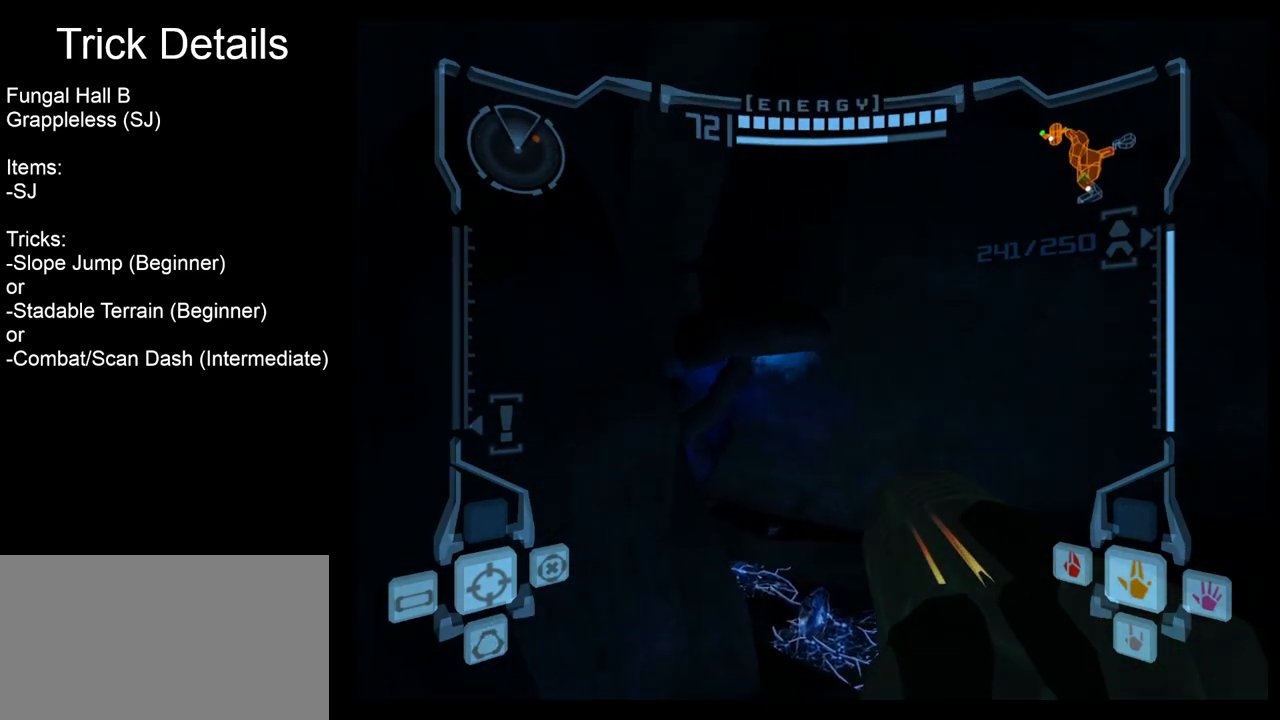
Gameplay with a controller (Nintendo layout); each line is a JSON object with the inputs held at the frame after it. "events" lists button and stick changes between this image and that frame as [ms after this image, input, new state], when the widget could be followed in between. Not read: L3 R3 START.
{"buttons": ["L1"], "left_stick": "up", "right_stick": "center", "events": [[433, "L1", "down"]]}
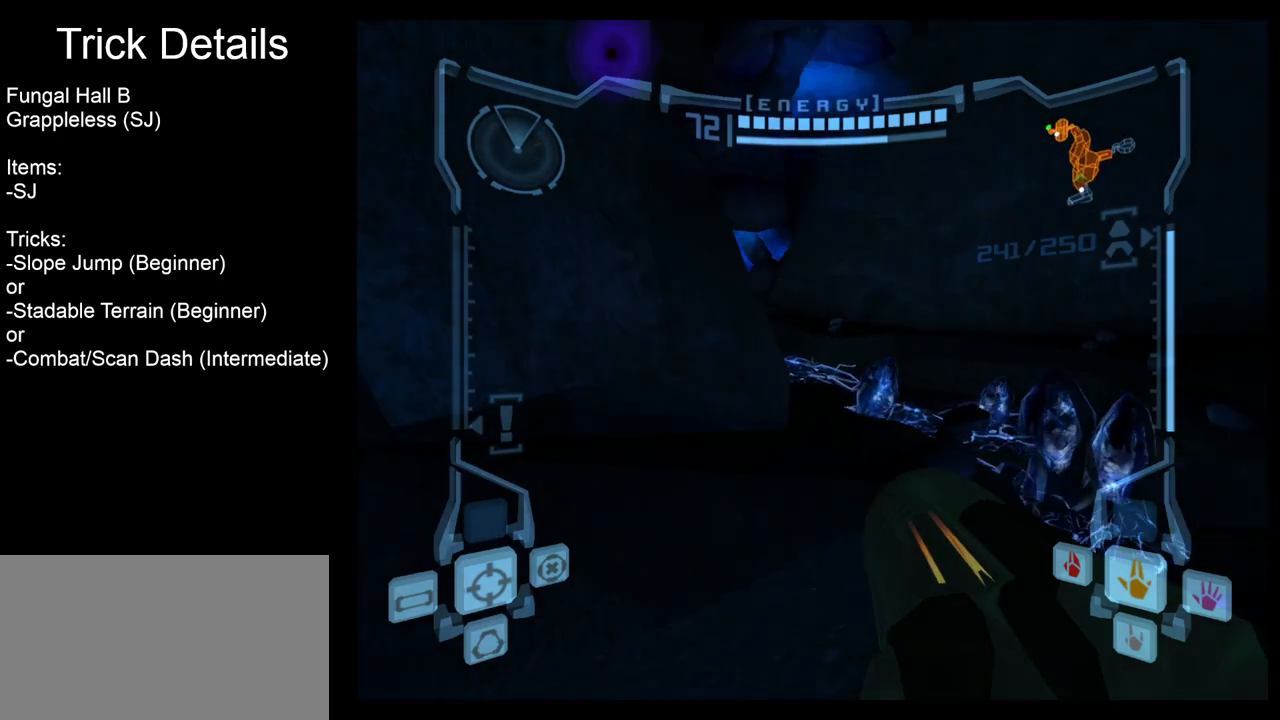
{"buttons": ["B", "L1"], "left_stick": "up", "right_stick": "center", "events": [[83, "B", "down"], [217, "B", "up"], [467, "B", "down"]]}
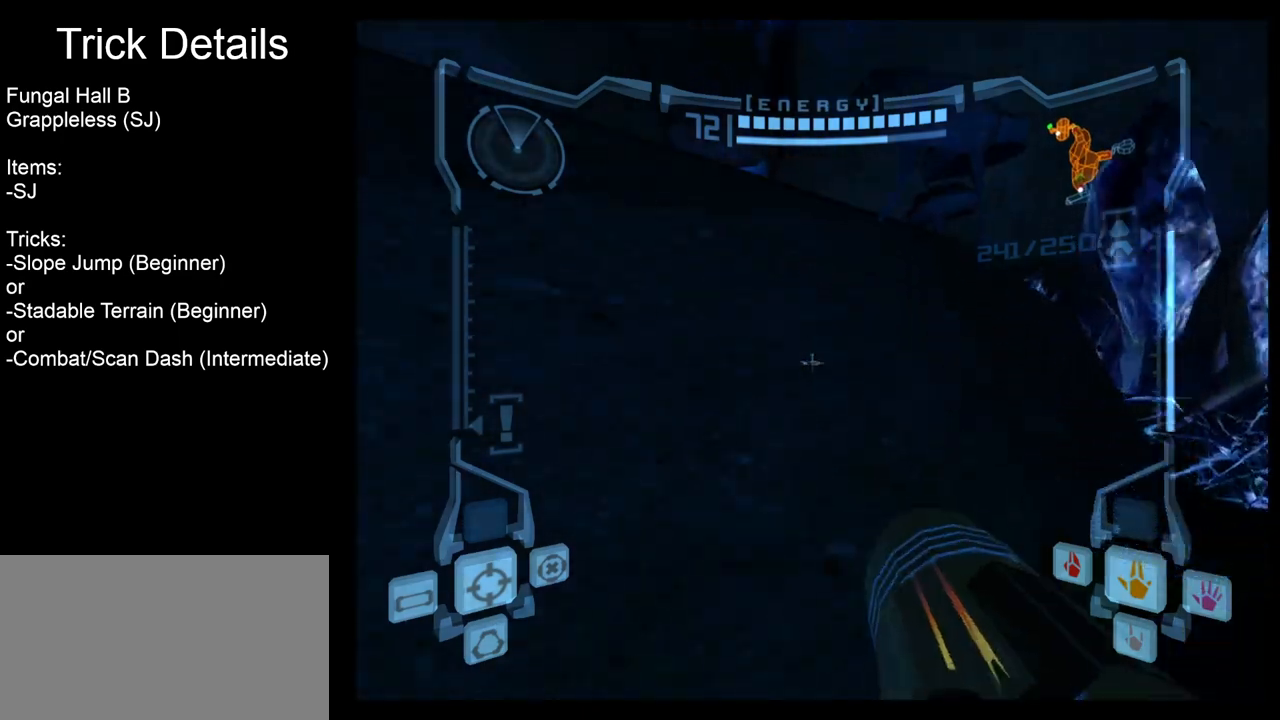
{"buttons": [], "left_stick": "up-left", "right_stick": "center", "events": [[83, "B", "up"], [333, "left_stick", "up-left"], [367, "L1", "up"]]}
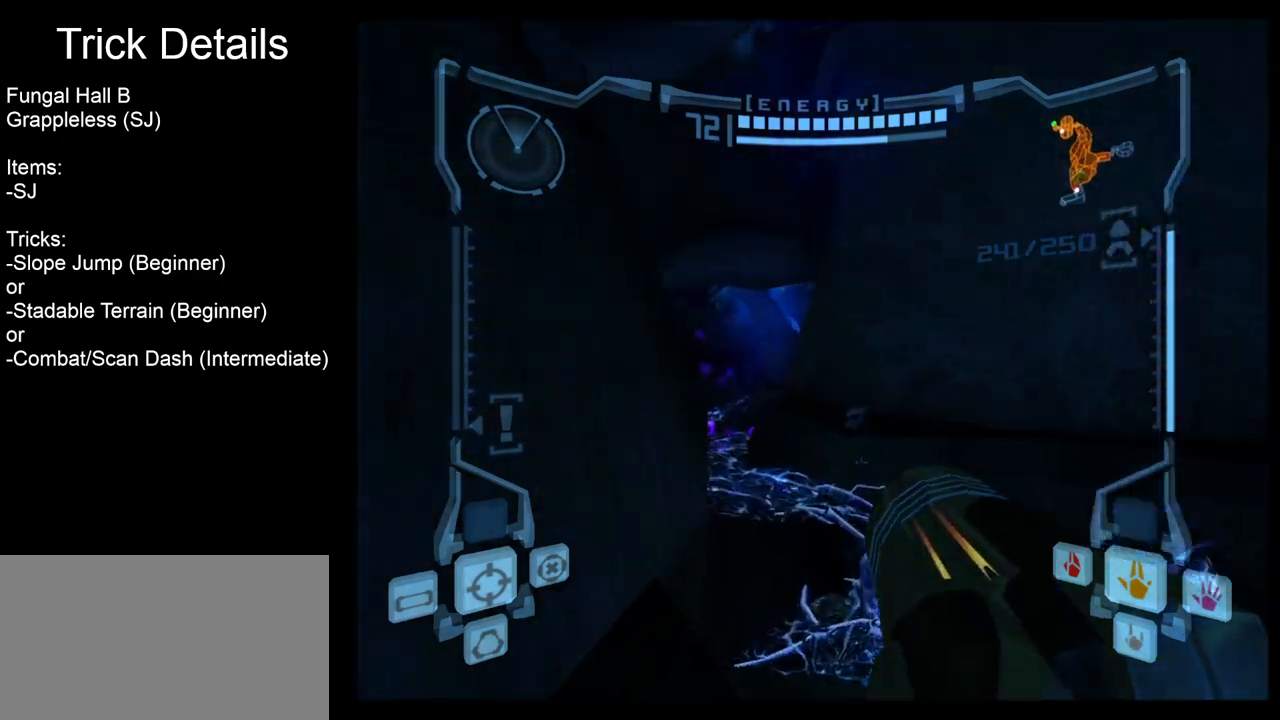
{"buttons": [], "left_stick": "up", "right_stick": "center", "events": [[33, "left_stick", "up"], [167, "L1", "down"], [283, "B", "down"], [417, "B", "up"], [483, "L1", "up"]]}
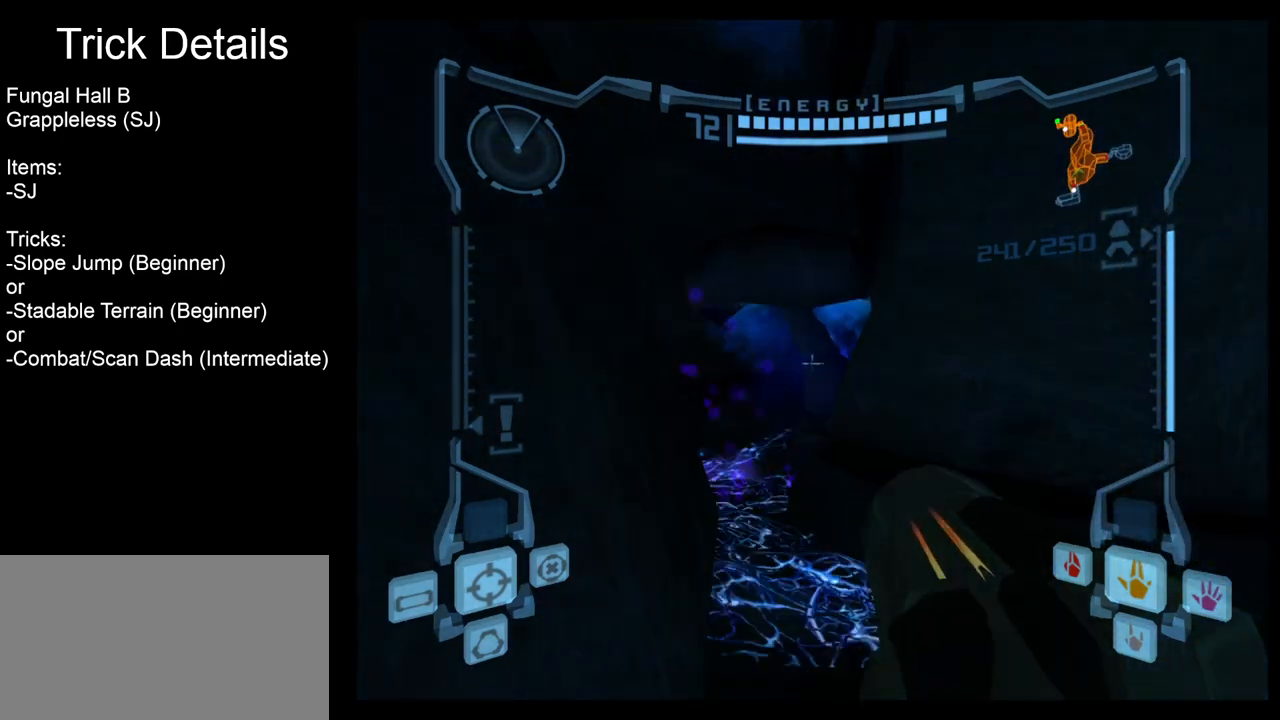
{"buttons": [], "left_stick": "up", "right_stick": "center", "events": []}
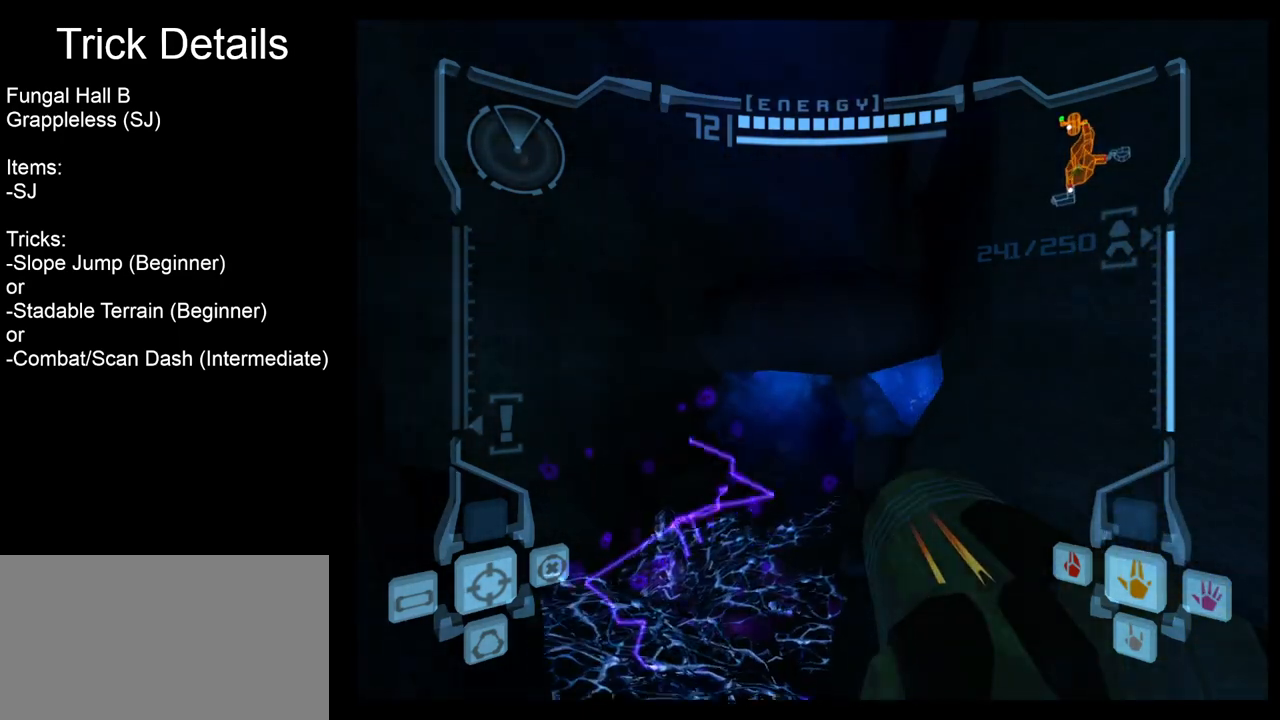
{"buttons": ["L1"], "left_stick": "up", "right_stick": "center", "events": [[433, "L1", "down"]]}
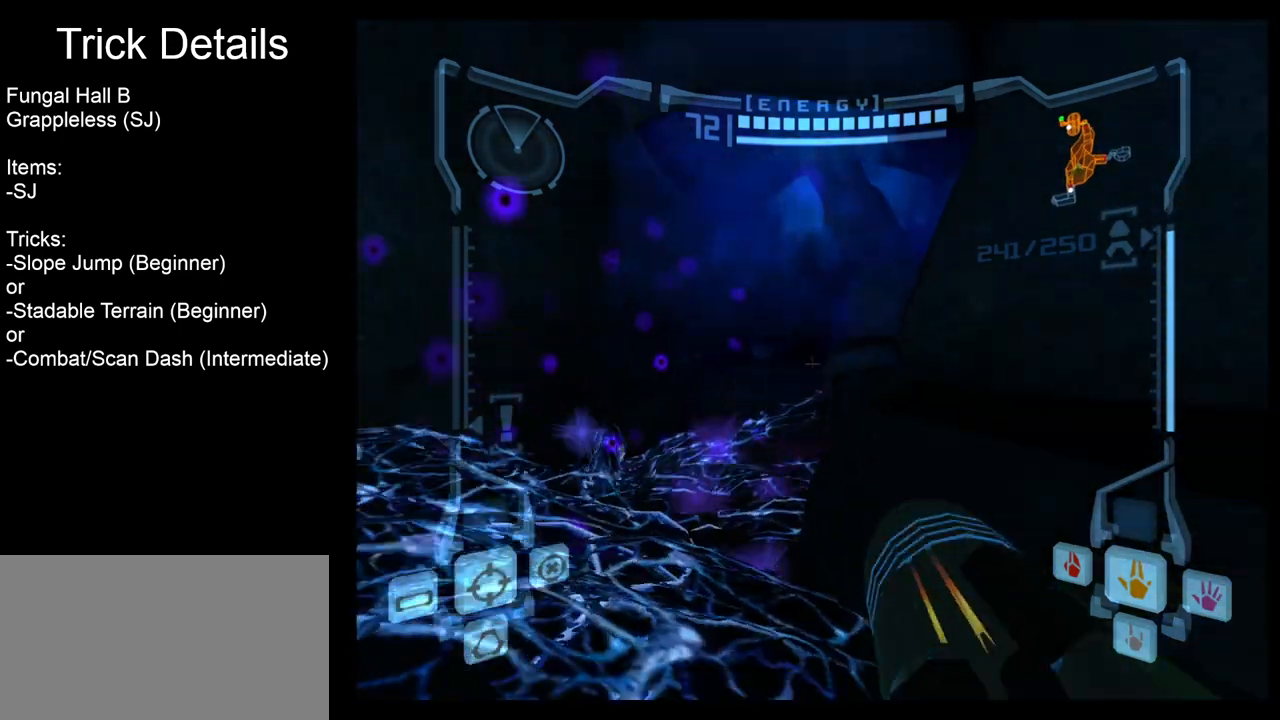
{"buttons": ["B", "L1"], "left_stick": "up-right", "right_stick": "center", "events": [[450, "left_stick", "up-right"], [467, "B", "down"]]}
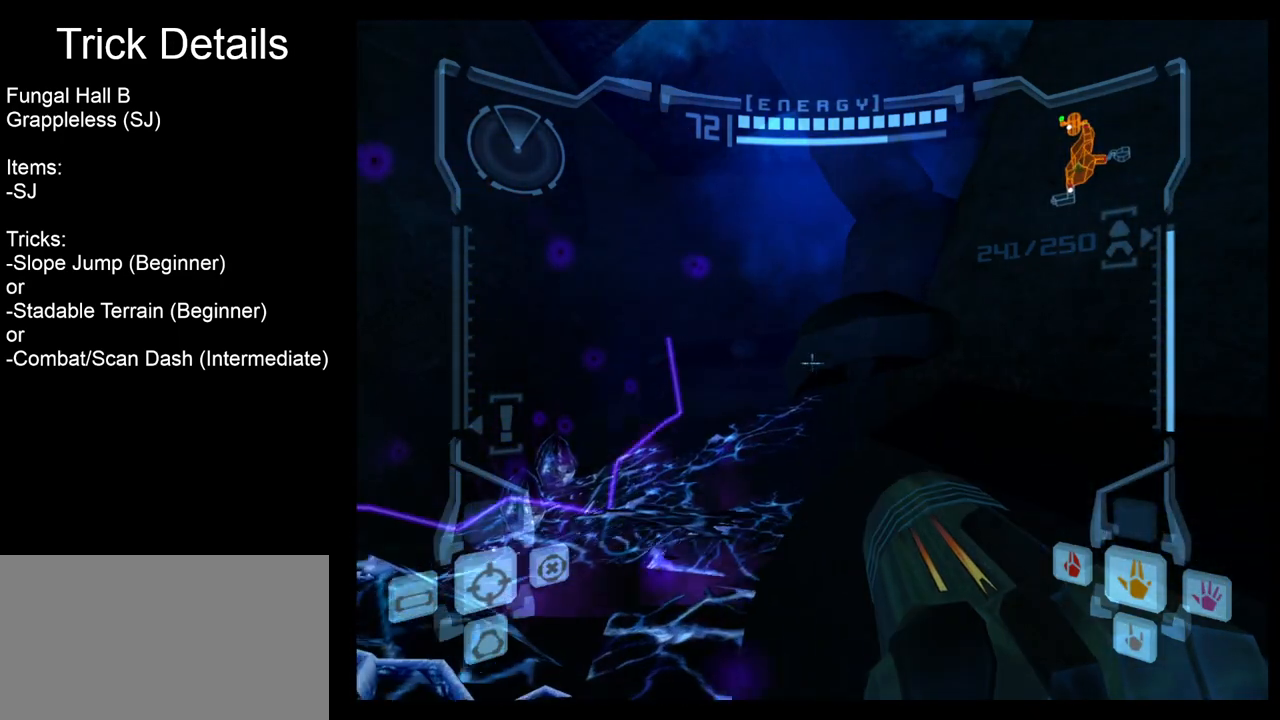
{"buttons": ["L1"], "left_stick": "up-left", "right_stick": "center", "events": [[117, "B", "up"], [217, "left_stick", "up-left"]]}
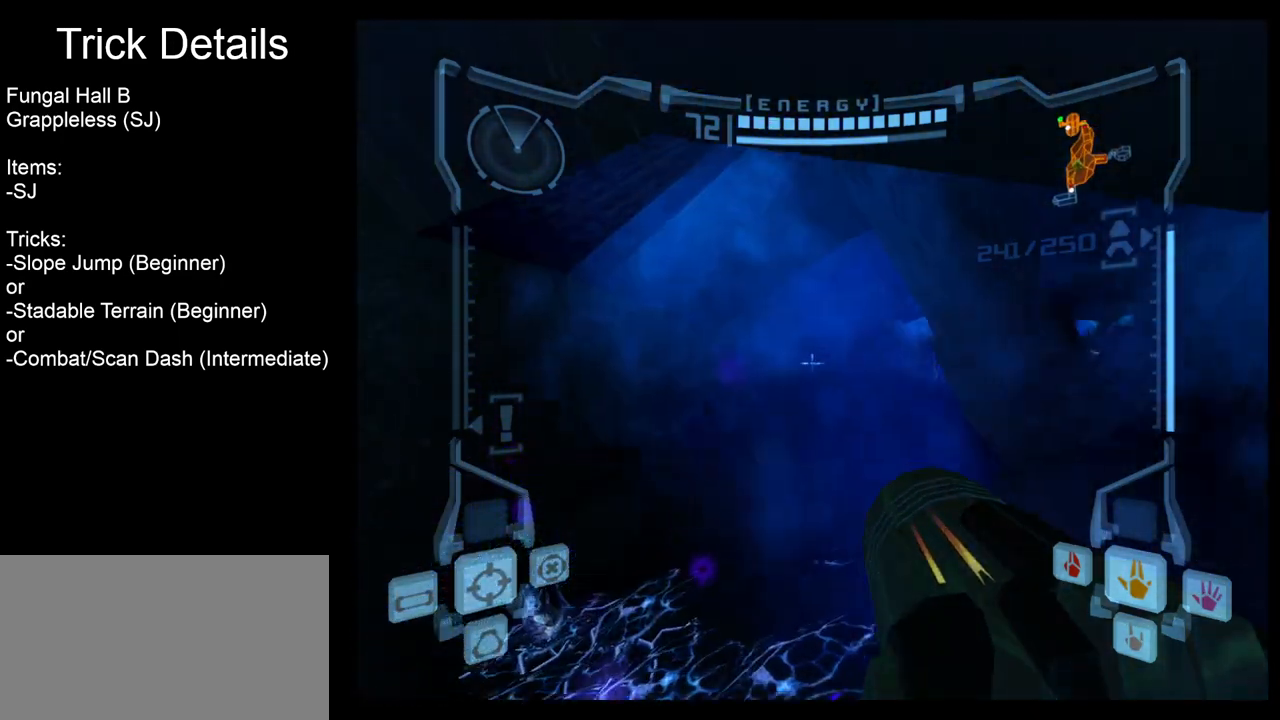
{"buttons": ["L1"], "left_stick": "up", "right_stick": "center", "events": [[133, "left_stick", "up"]]}
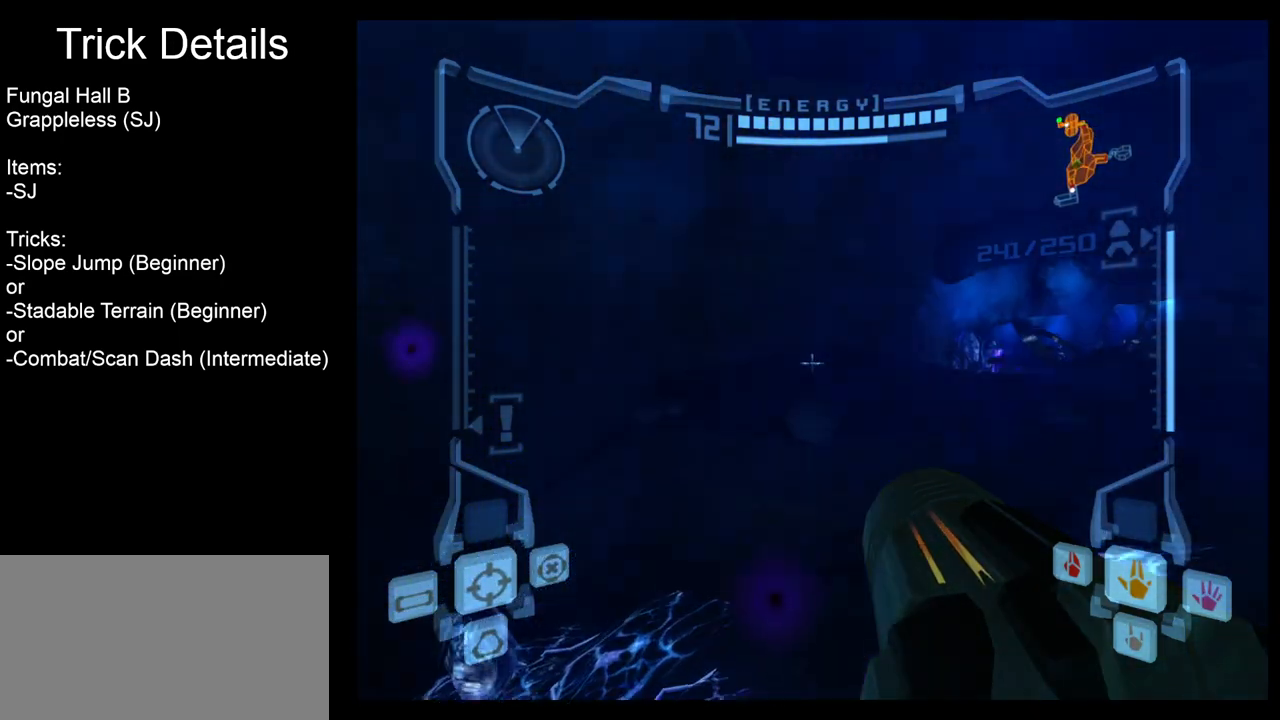
{"buttons": [], "left_stick": "up", "right_stick": "center", "events": [[283, "B", "down"], [367, "B", "up"], [367, "L1", "up"]]}
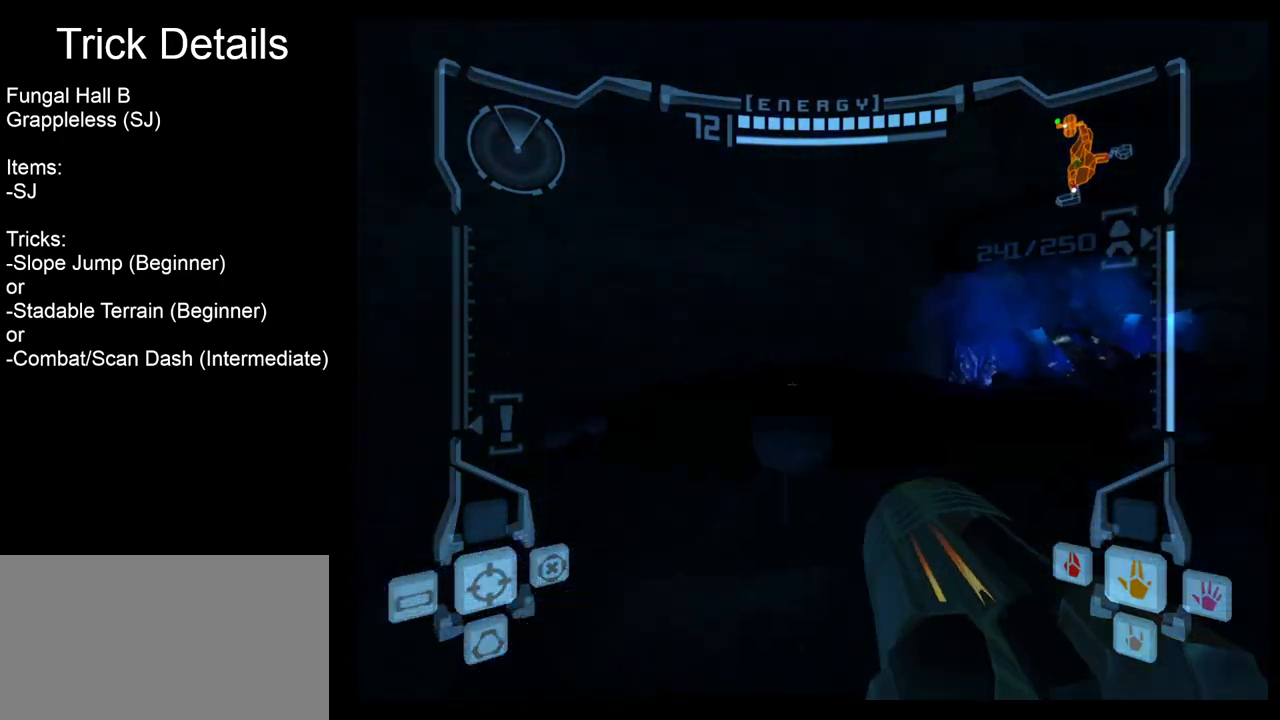
{"buttons": [], "left_stick": "up-right", "right_stick": "center", "events": [[117, "left_stick", "up-right"]]}
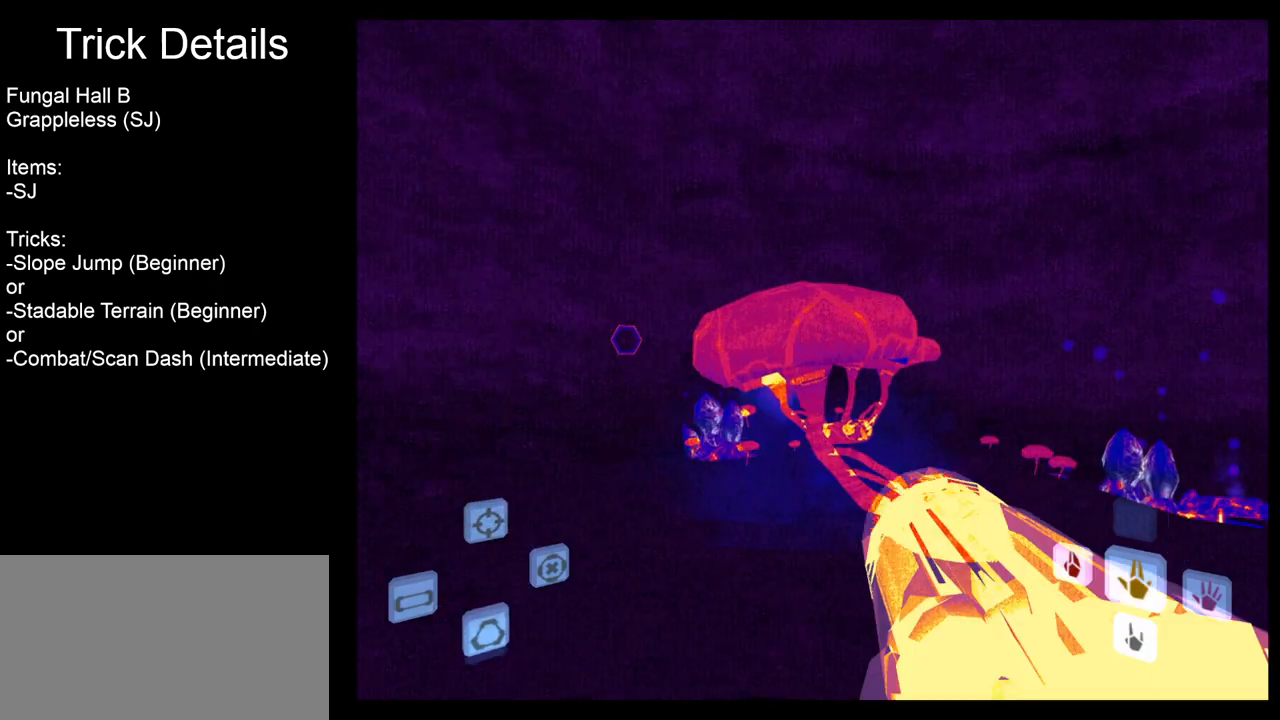
{"buttons": ["B", "L1"], "left_stick": "up", "right_stick": "center", "events": [[83, "left_stick", "up"], [200, "L1", "down"], [433, "B", "down"]]}
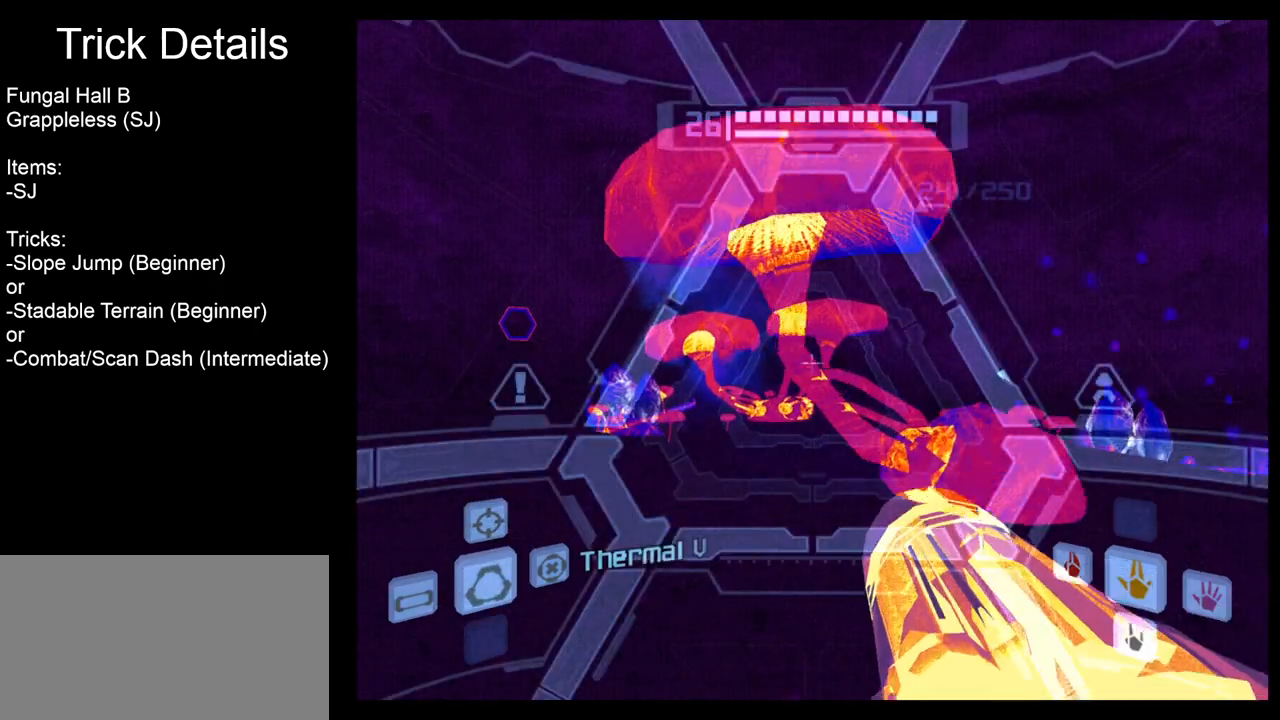
{"buttons": ["L1"], "left_stick": "up", "right_stick": "center", "events": [[67, "B", "up"], [317, "B", "down"], [450, "B", "up"]]}
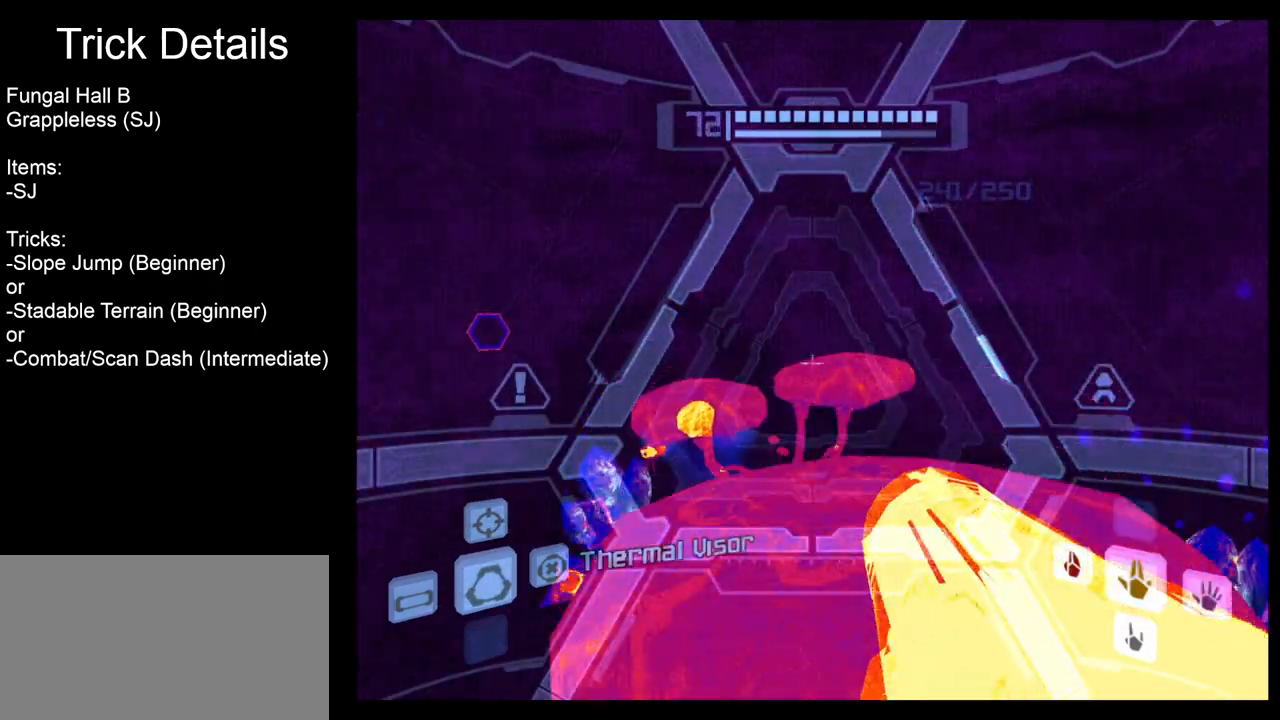
{"buttons": [], "left_stick": "right", "right_stick": "center", "events": [[100, "L1", "up"], [233, "left_stick", "right"]]}
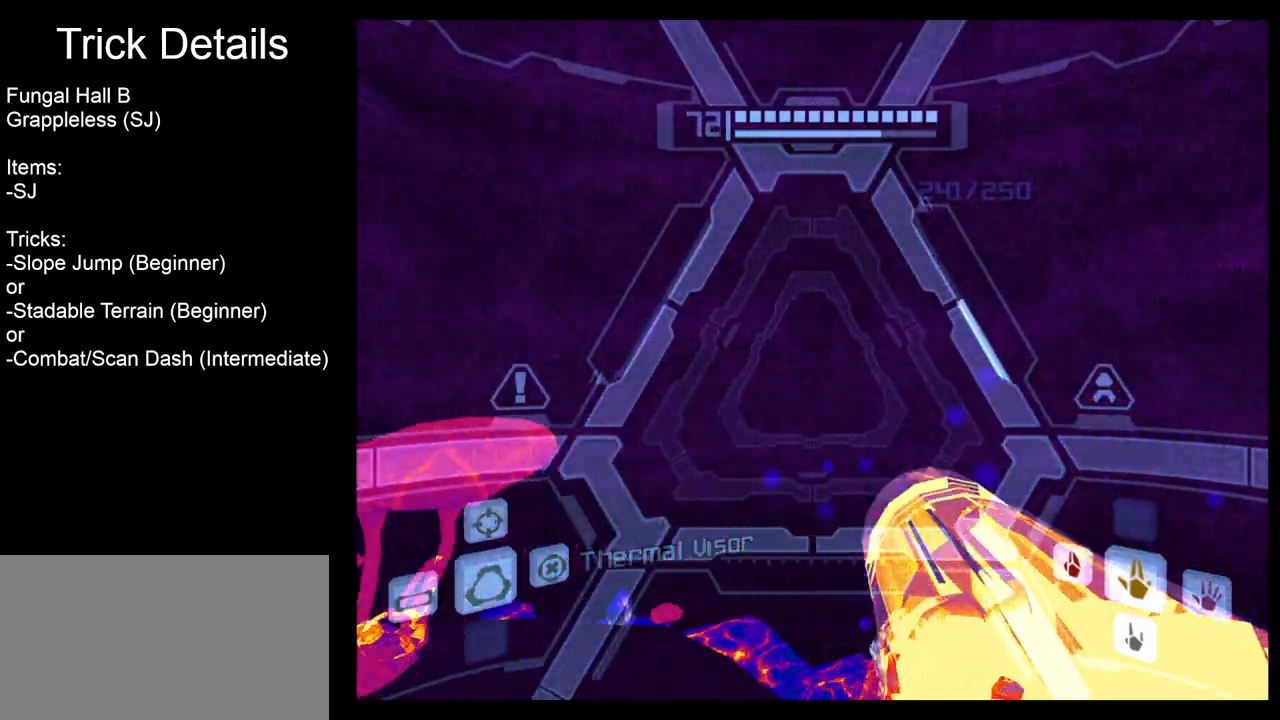
{"buttons": [], "left_stick": "right", "right_stick": "center", "events": []}
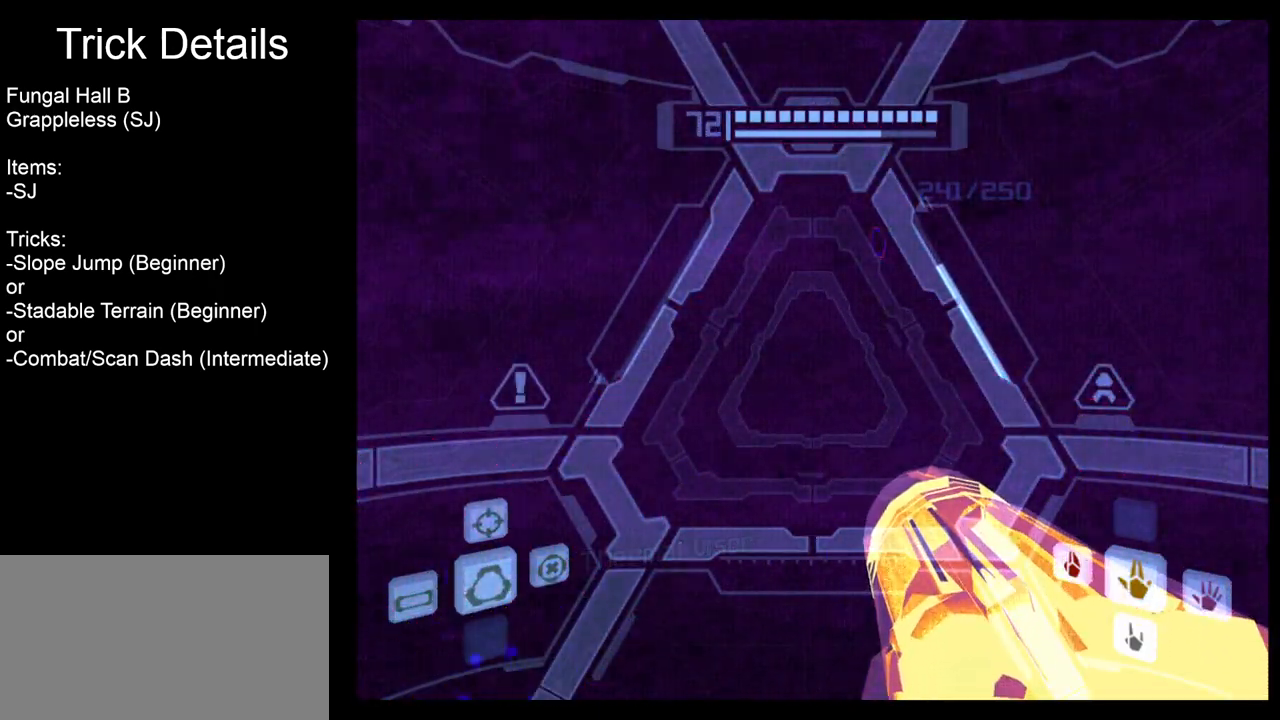
{"buttons": ["B", "L1"], "left_stick": "up", "right_stick": "center", "events": [[383, "L1", "down"], [417, "left_stick", "up"], [433, "B", "down"]]}
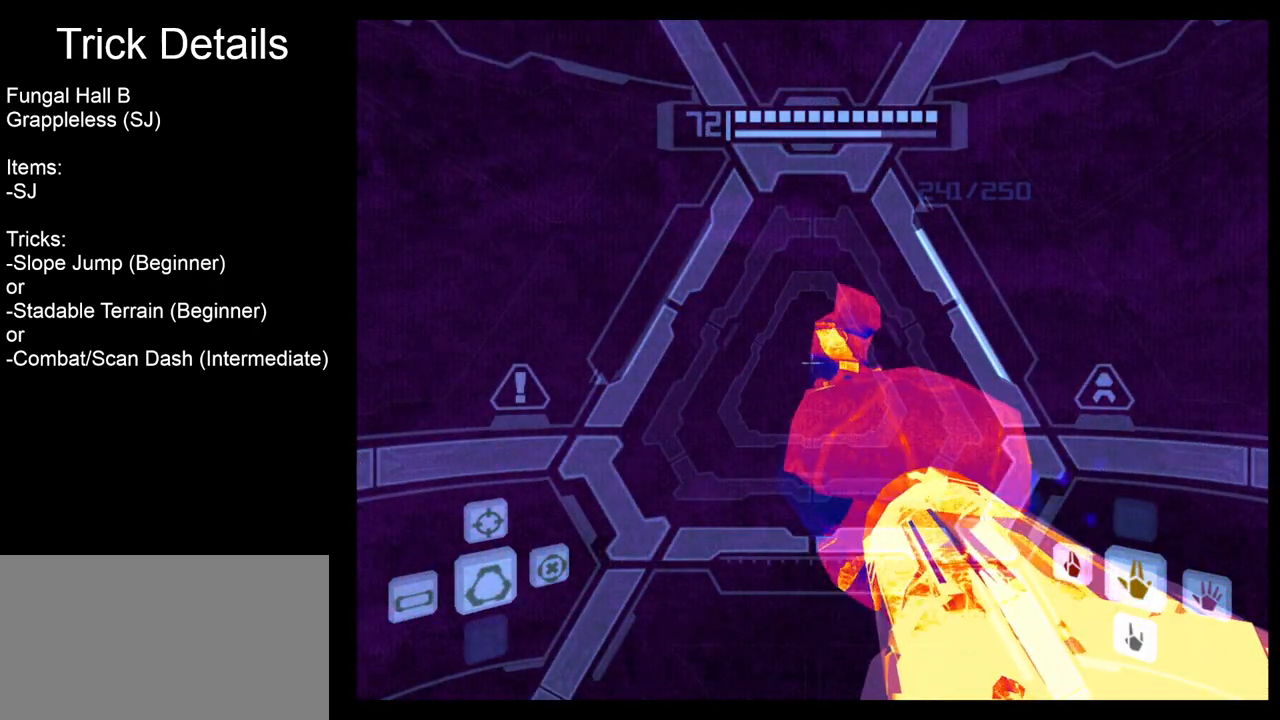
{"buttons": ["L1"], "left_stick": "up", "right_stick": "center", "events": [[33, "B", "up"]]}
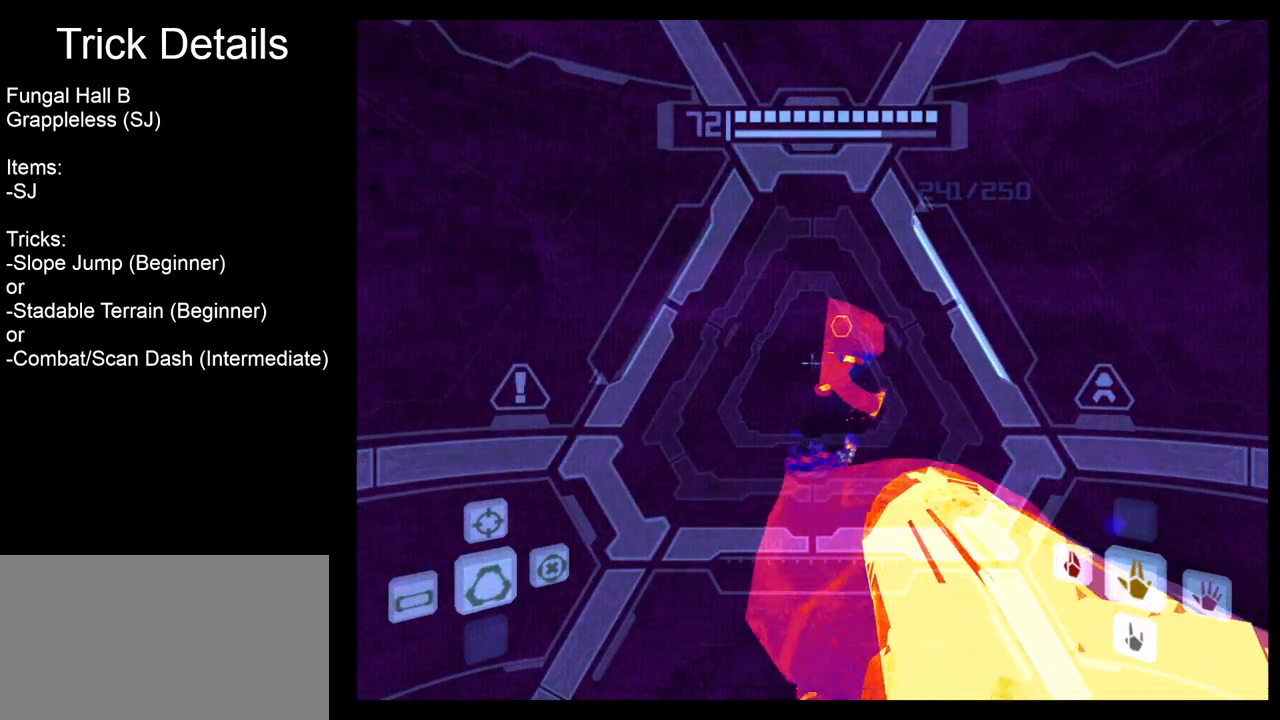
{"buttons": [], "left_stick": "up", "right_stick": "center", "events": [[117, "B", "down"], [217, "B", "up"], [333, "L1", "up"]]}
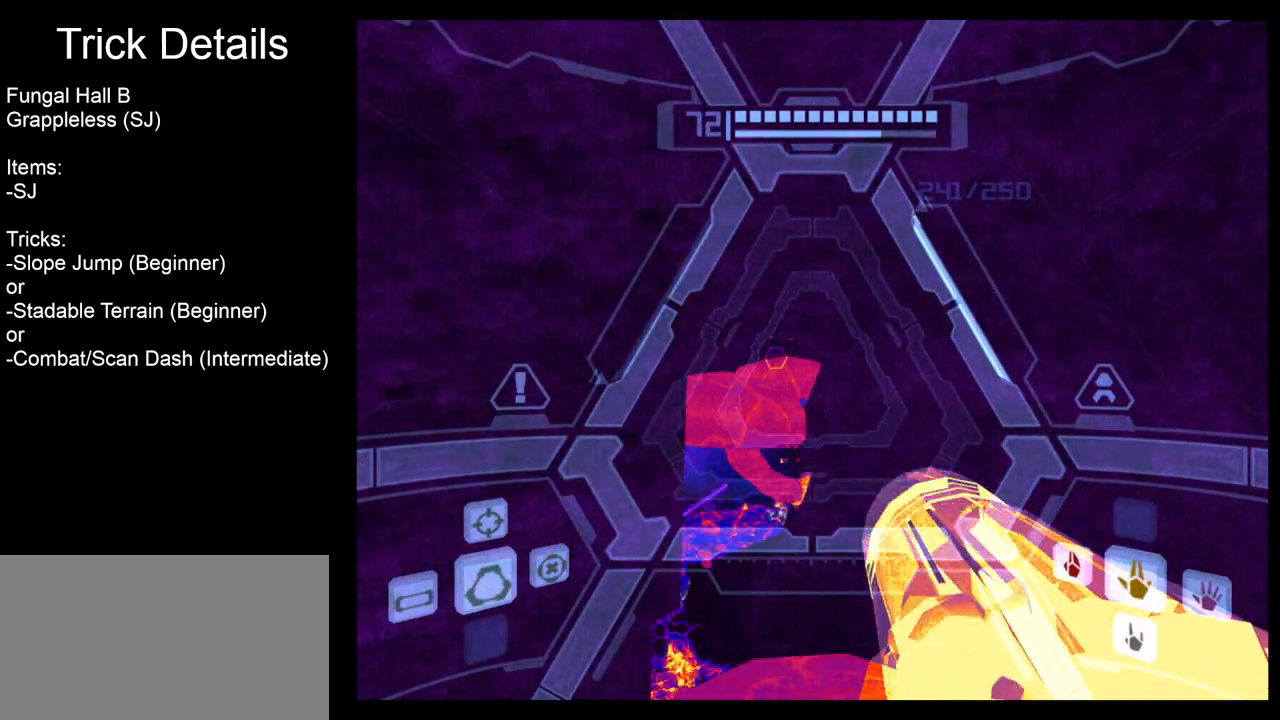
{"buttons": [], "left_stick": "up", "right_stick": "center", "events": []}
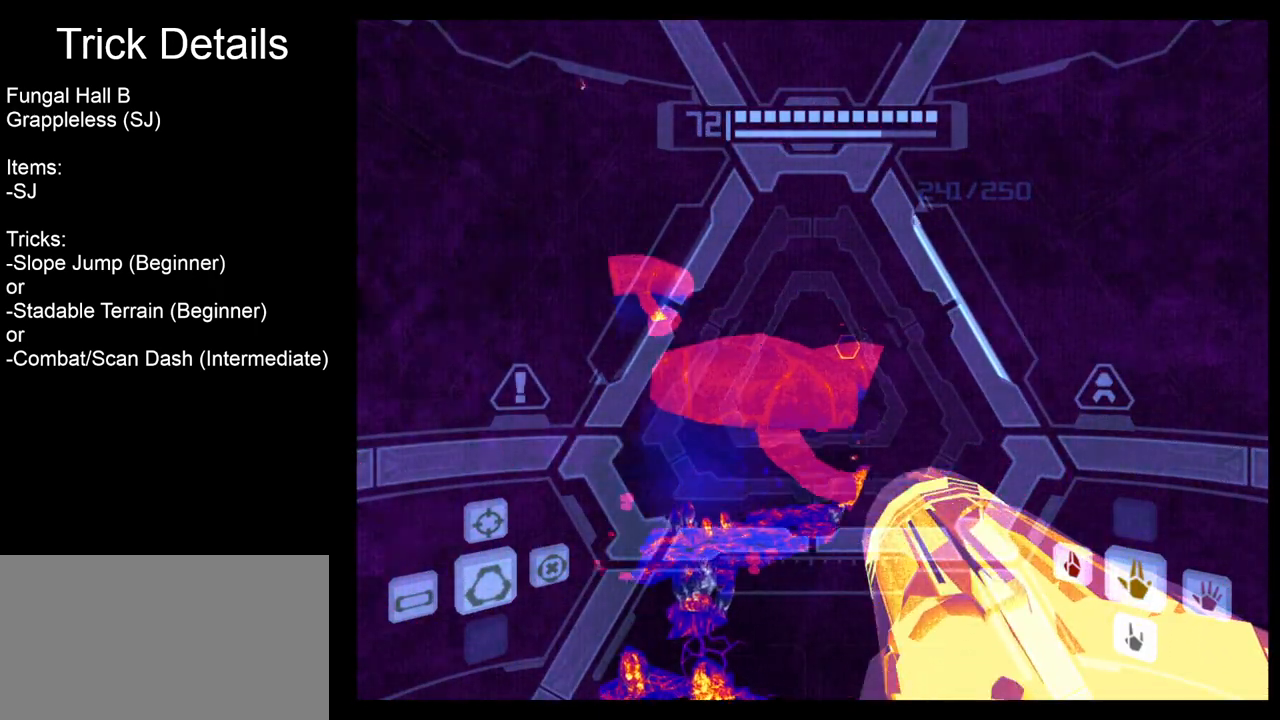
{"buttons": ["L1"], "left_stick": "up", "right_stick": "center", "events": [[183, "L1", "down"], [333, "B", "down"], [467, "B", "up"]]}
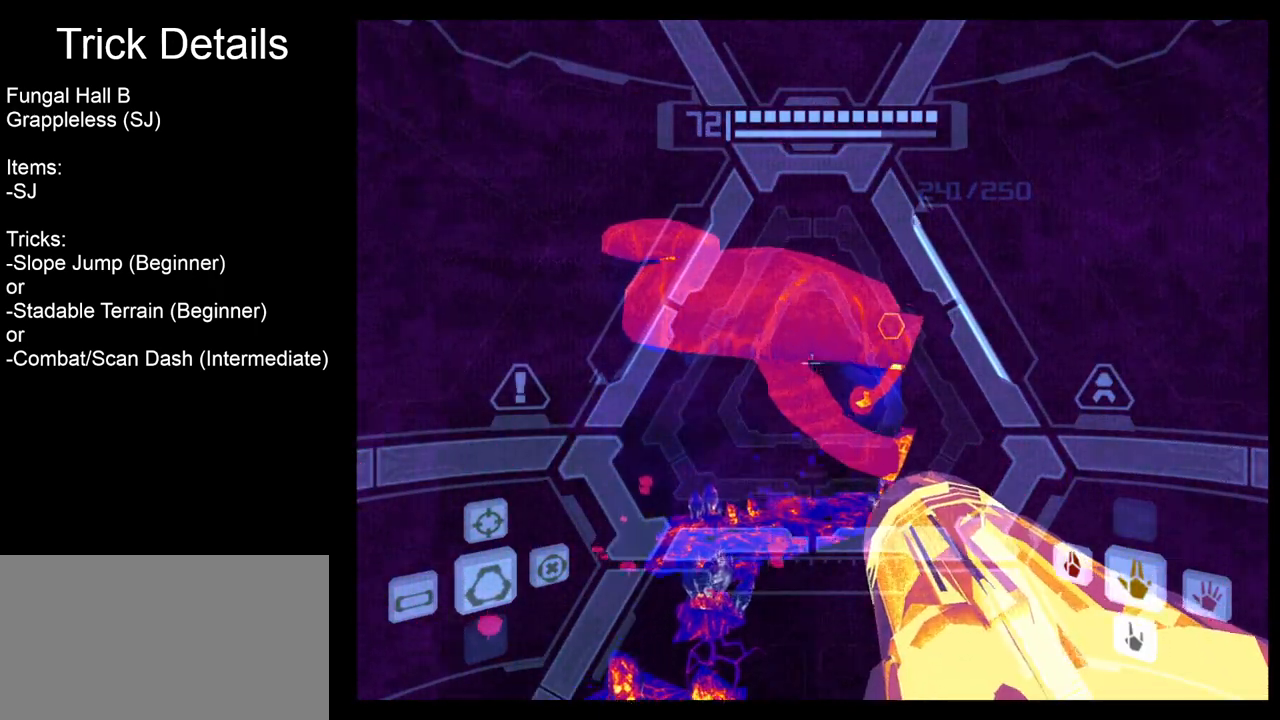
{"buttons": [], "left_stick": "up", "right_stick": "center", "events": [[67, "L1", "up"]]}
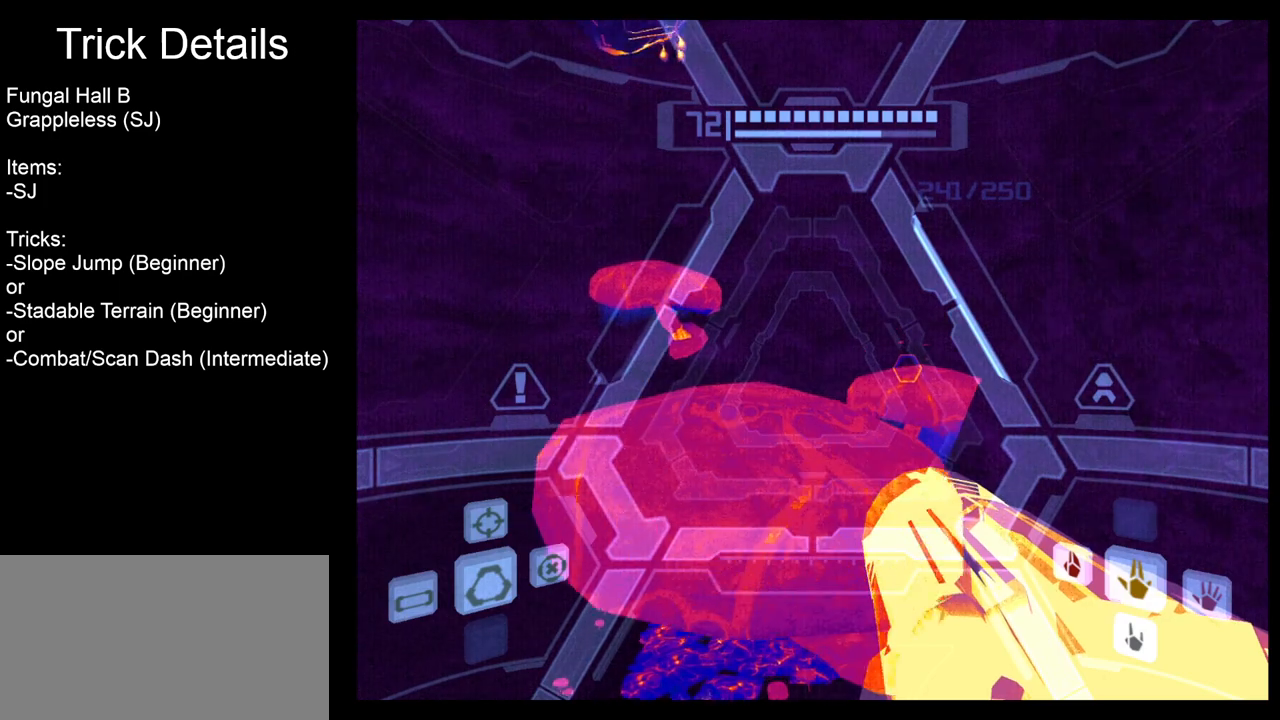
{"buttons": ["L1"], "left_stick": "up", "right_stick": "center", "events": [[50, "B", "down"], [150, "B", "up"], [450, "L1", "down"]]}
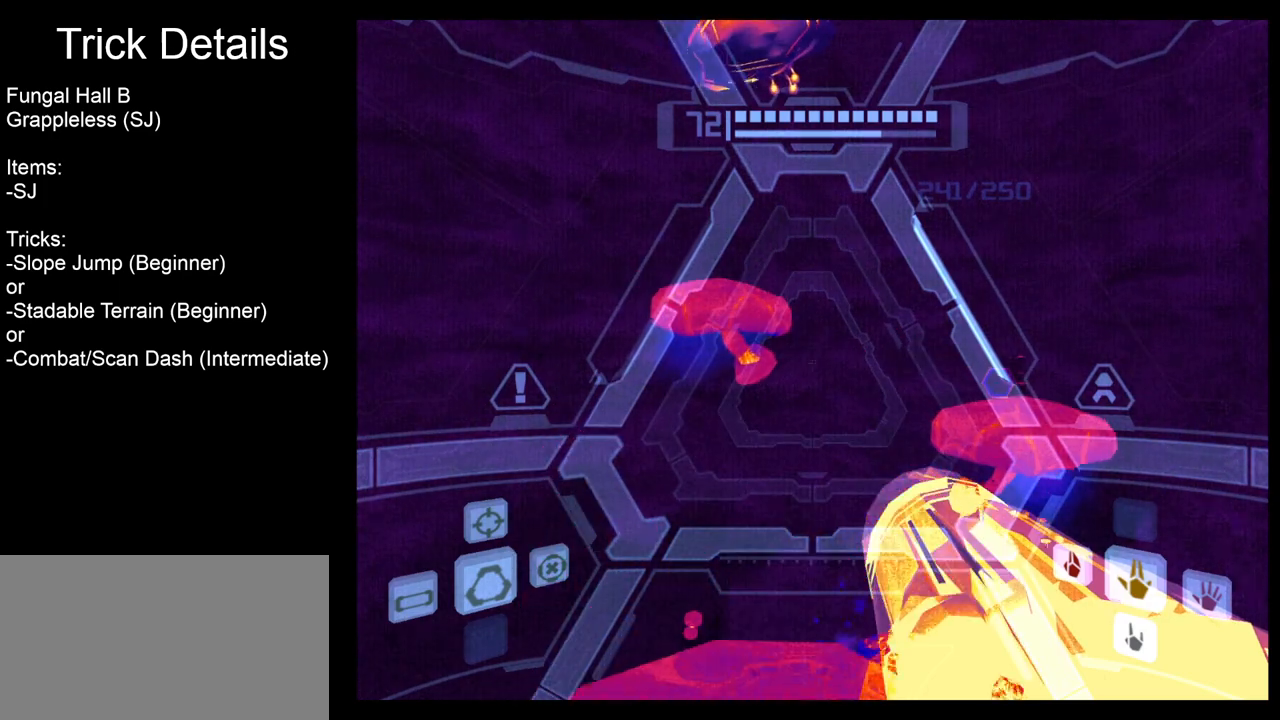
{"buttons": ["L1"], "left_stick": "up", "right_stick": "center", "events": []}
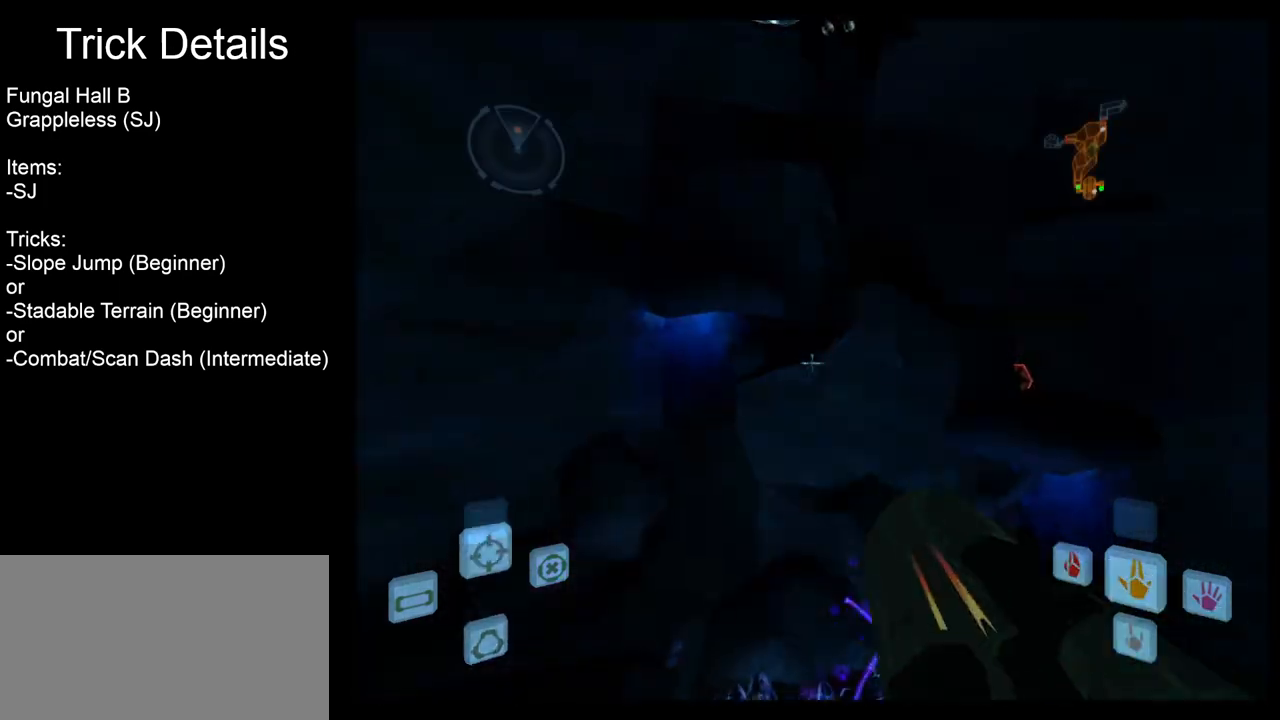
{"buttons": ["R1"], "left_stick": "left", "right_stick": "center", "events": [[167, "left_stick", "center"], [250, "L1", "up"], [267, "R1", "down"], [483, "left_stick", "left"]]}
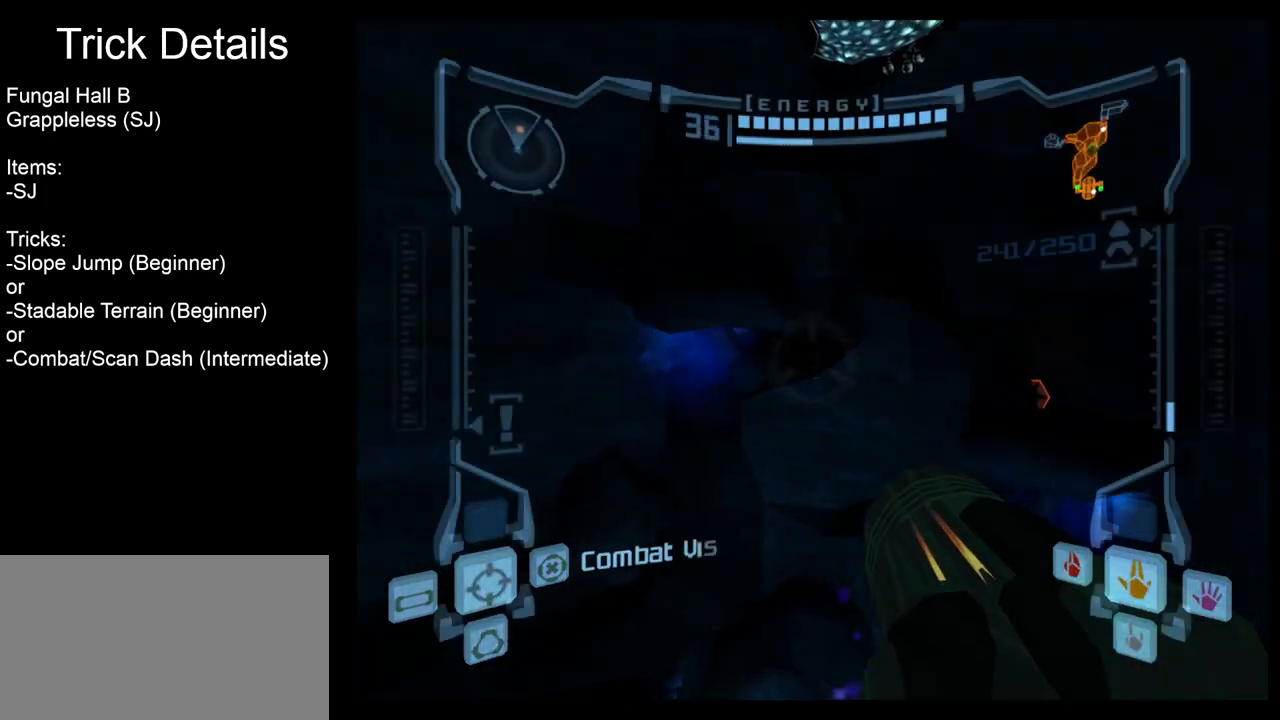
{"buttons": ["R1"], "left_stick": "down", "right_stick": "center", "events": [[117, "left_stick", "center"], [317, "left_stick", "down"]]}
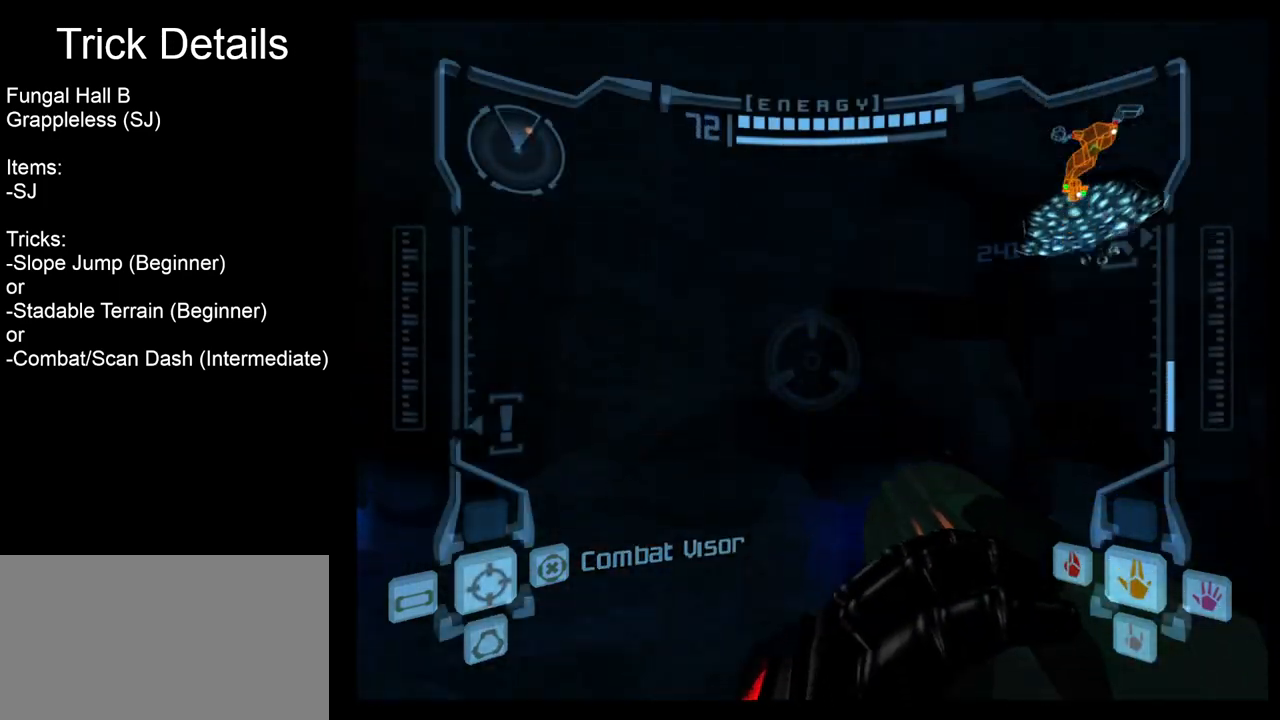
{"buttons": ["L1"], "left_stick": "center", "right_stick": "center", "events": [[183, "left_stick", "left"], [267, "left_stick", "center"], [283, "L1", "down"], [417, "R1", "up"]]}